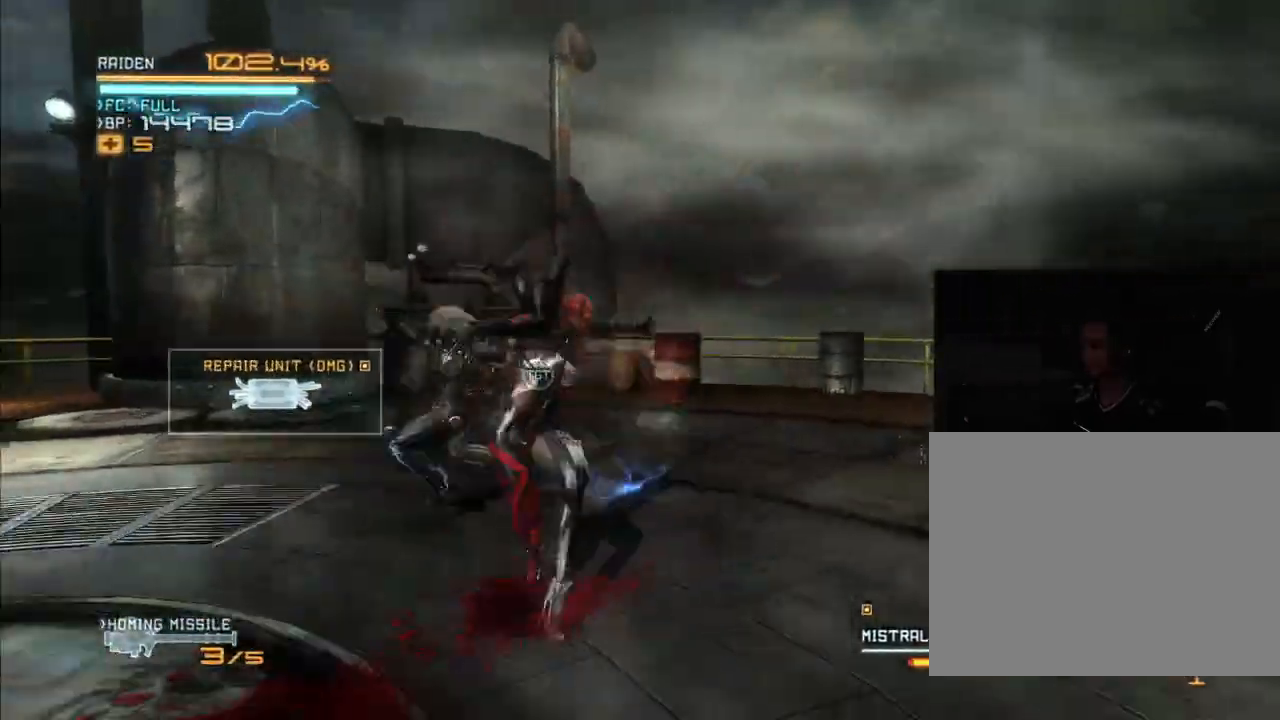
Gameplay with a controller (Xbox layout); each line is a JSON object with the inputs held at the frame after it (dt_ms = milliseconds from this image to that frame). "events" lists button and stick changes between this image and that frame as [ms after this image, input, new state], when the widget could be followed in between. Not read: B DPAD_DOWN DPAD_RIGHT HOME L3 R3.
{"dt_ms": 500, "buttons": ["Y", "R2"], "left_stick": "right", "right_stick": "center", "events": [[33, "Y", "up"], [67, "left_stick", "down-left"], [133, "Y", "down"], [167, "left_stick", "down"], [233, "Y", "up"], [267, "left_stick", "down-right"], [300, "Y", "down"], [400, "Y", "up"], [400, "left_stick", "right"], [467, "Y", "down"]]}
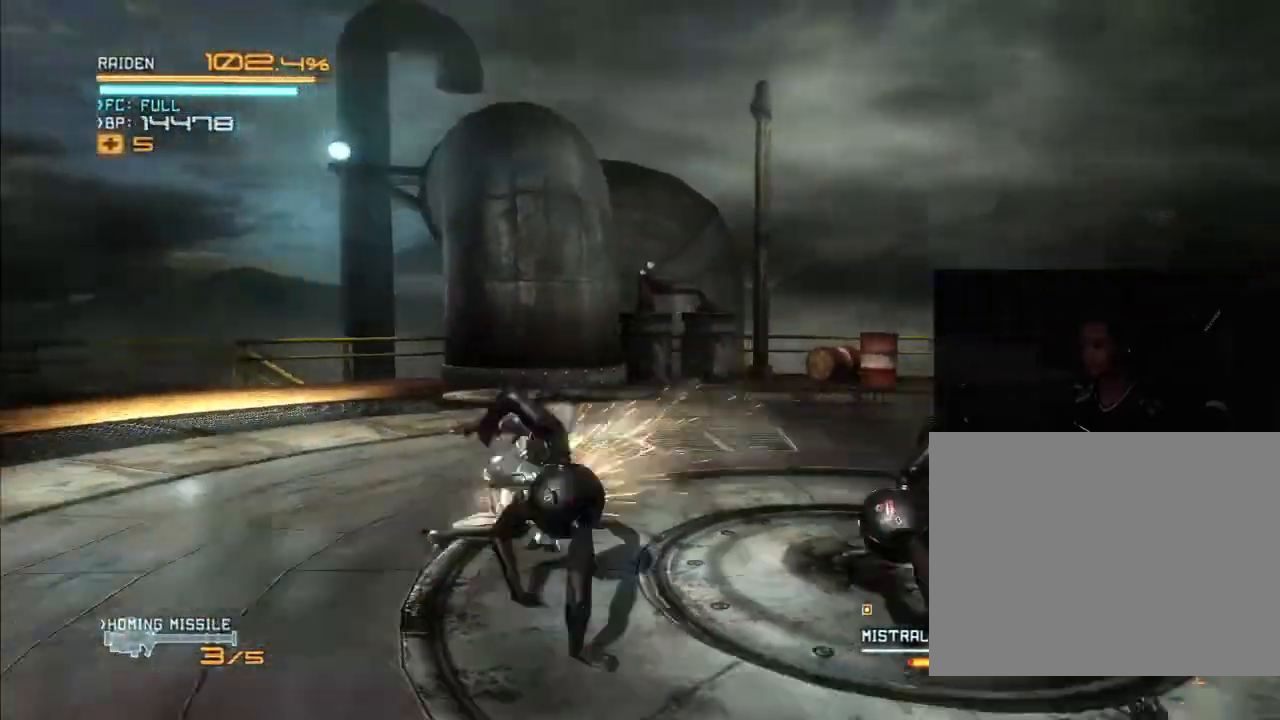
{"dt_ms": 500, "buttons": ["Y", "R2"], "left_stick": "down-right", "right_stick": "center", "events": [[67, "Y", "up"], [167, "Y", "down"], [267, "Y", "up"], [333, "Y", "down"], [400, "left_stick", "down-right"], [433, "Y", "up"], [500, "Y", "down"]]}
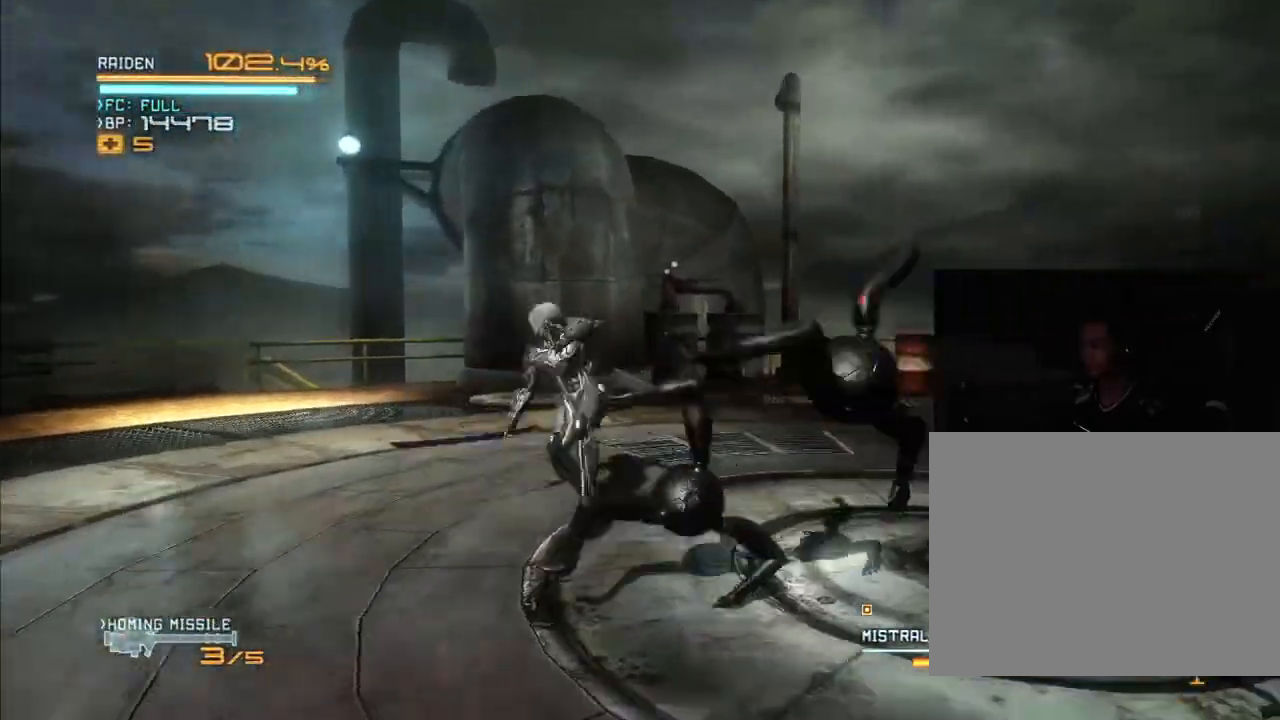
{"dt_ms": 500, "buttons": ["R2"], "left_stick": "down", "right_stick": "center", "events": [[133, "Y", "up"], [167, "Y", "down"], [267, "Y", "up"], [367, "Y", "down"], [367, "left_stick", "down"], [467, "Y", "up"]]}
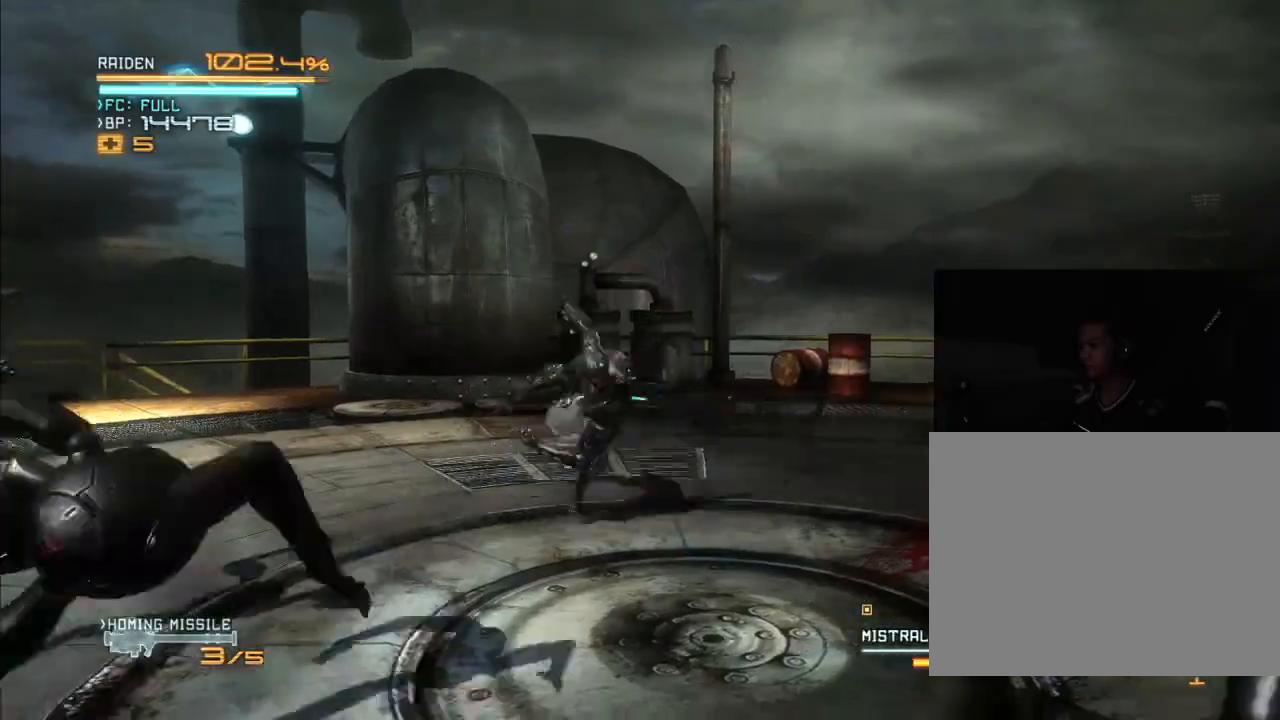
{"dt_ms": 500, "buttons": ["Y", "R2"], "left_stick": "up-right", "right_stick": "center", "events": [[33, "Y", "down"], [100, "left_stick", "down-right"], [133, "Y", "up"], [200, "left_stick", "right"], [267, "Y", "down"], [367, "Y", "up"], [367, "left_stick", "up-right"], [467, "Y", "down"]]}
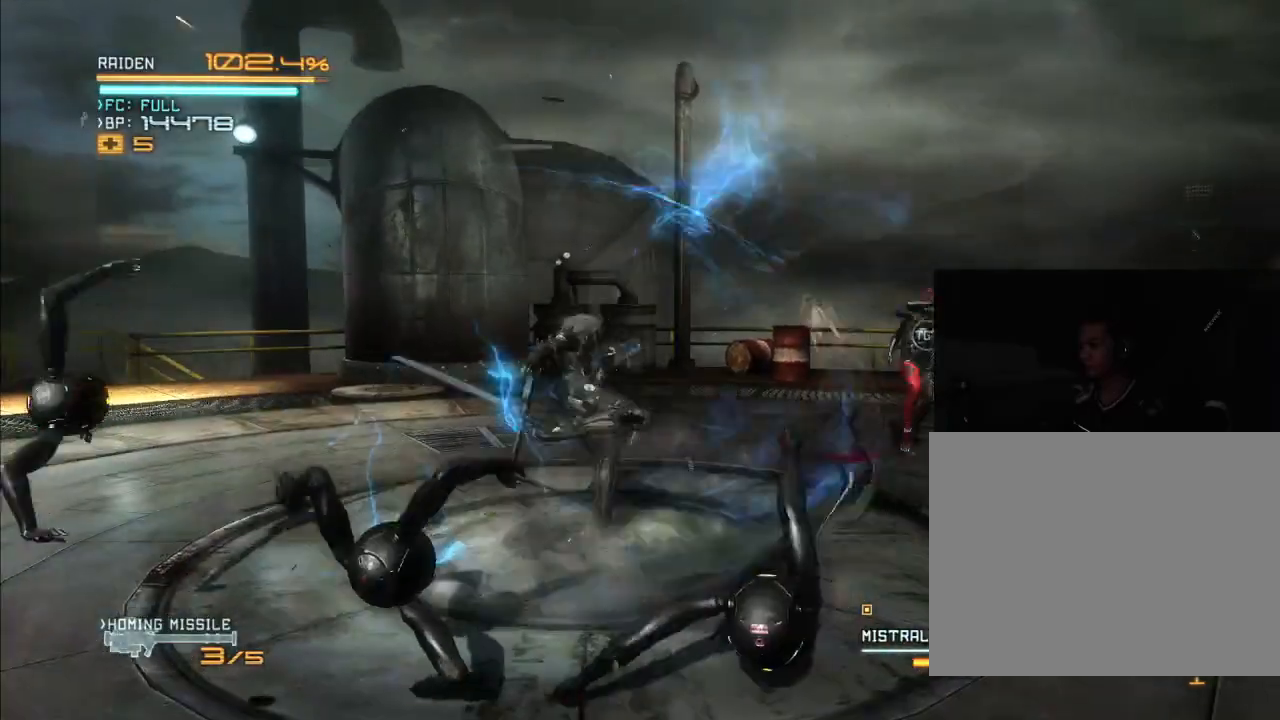
{"dt_ms": 500, "buttons": ["R2"], "left_stick": "right", "right_stick": "center", "events": [[67, "Y", "up"], [167, "Y", "down"], [267, "Y", "up"], [300, "left_stick", "right"], [333, "Y", "down"], [433, "Y", "up"]]}
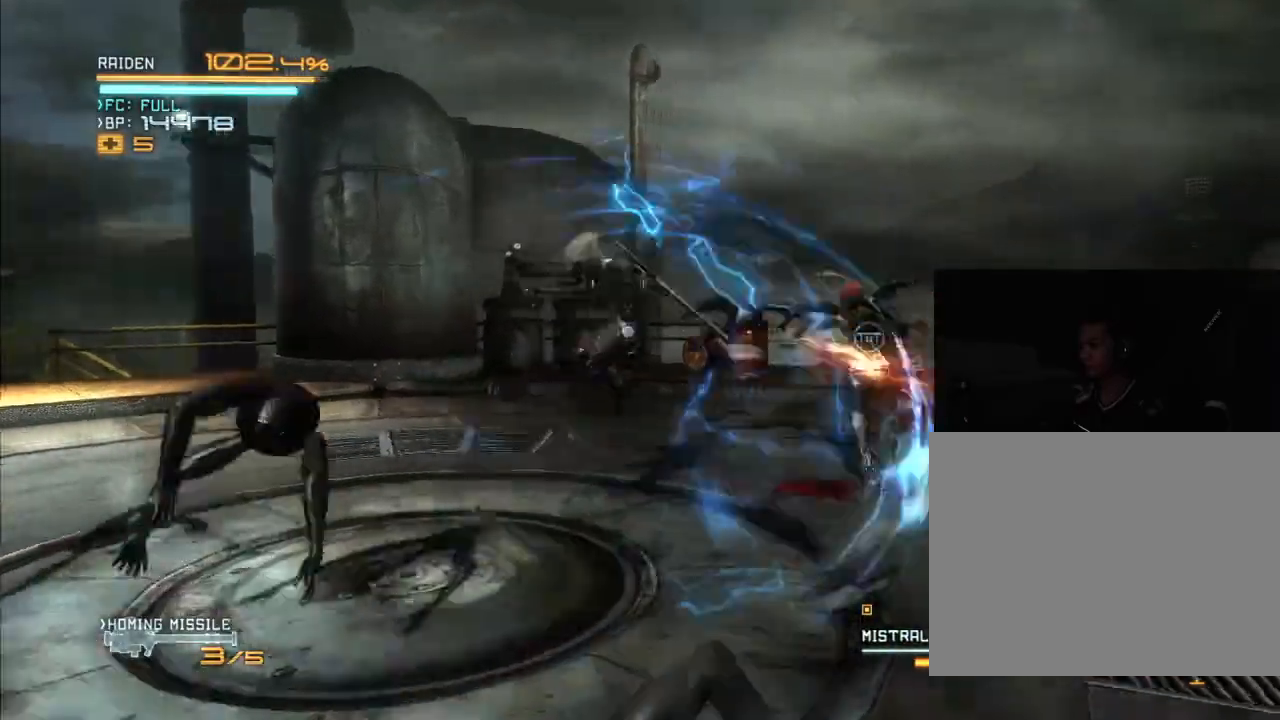
{"dt_ms": 500, "buttons": ["R2"], "left_stick": "up-right", "right_stick": "center", "events": [[67, "X", "down"], [100, "left_stick", "up-right"], [133, "X", "up"], [233, "X", "down"], [333, "X", "up"], [400, "X", "down"], [467, "X", "up"]]}
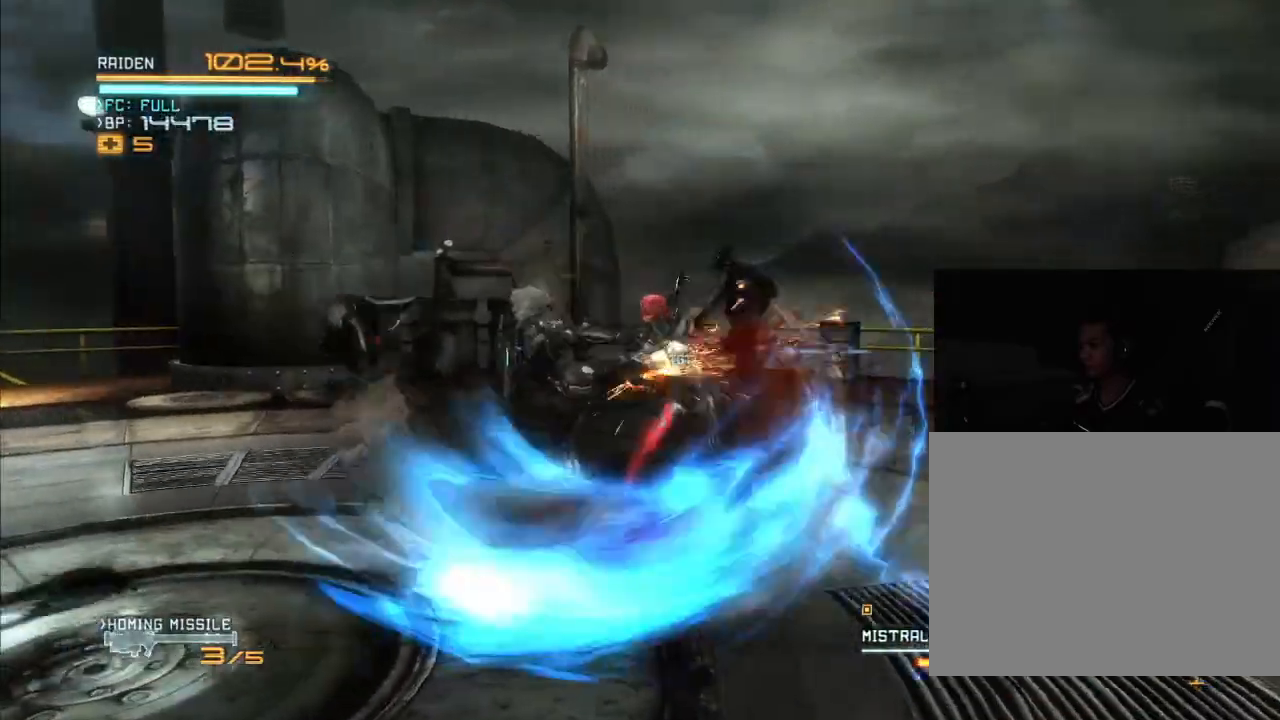
{"dt_ms": 500, "buttons": ["X", "R2"], "left_stick": "right", "right_stick": "center", "events": [[67, "X", "down"], [133, "X", "up"], [200, "X", "down"], [200, "left_stick", "right"], [300, "X", "up"], [367, "X", "down"], [433, "X", "up"], [500, "X", "down"]]}
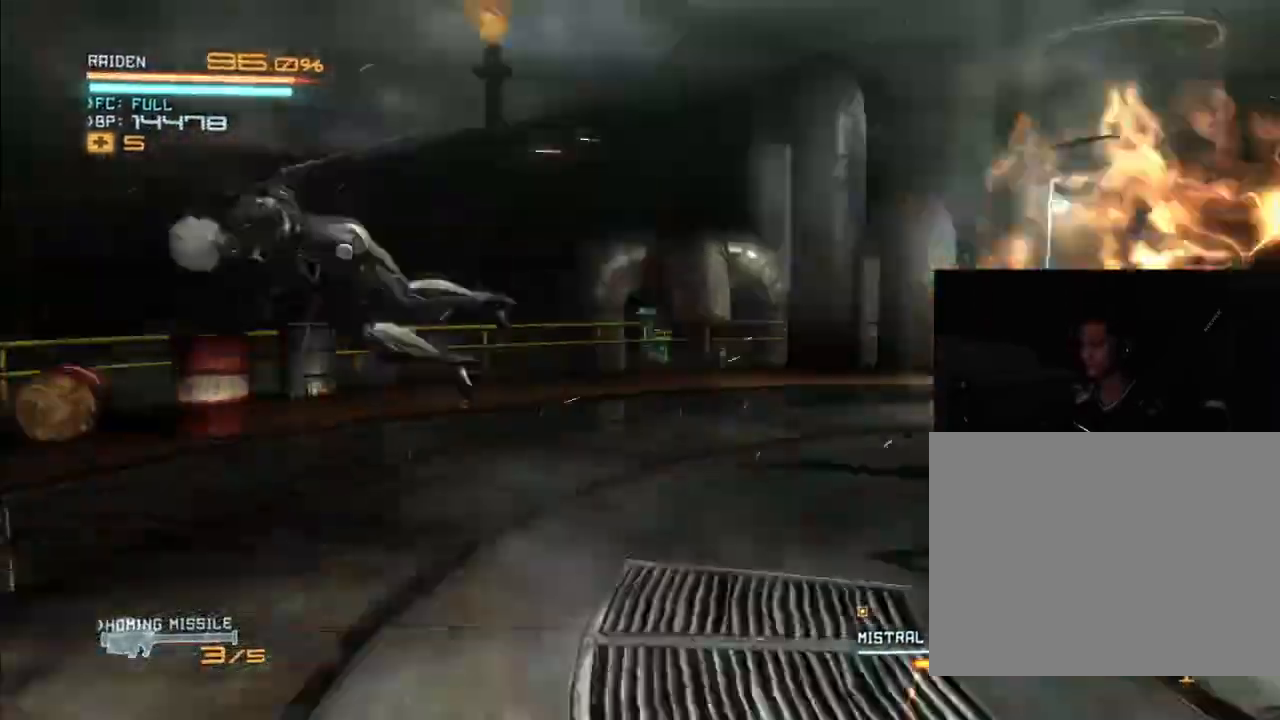
{"dt_ms": 1000, "buttons": ["A", "R2"], "left_stick": "up", "right_stick": "center"}
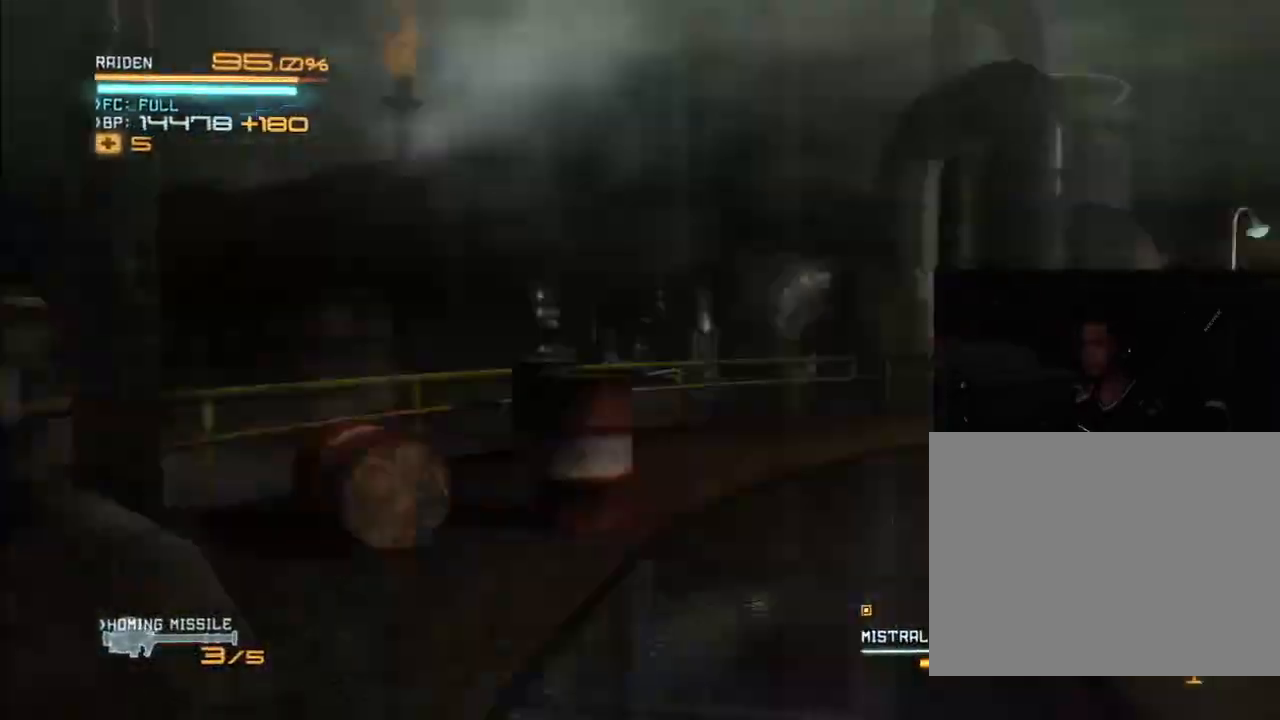
{"dt_ms": 500, "buttons": ["X", "R2"], "left_stick": "right", "right_stick": "center", "events": [[33, "A", "up"], [167, "X", "down"], [267, "X", "up"], [300, "left_stick", "right"], [467, "X", "down"]]}